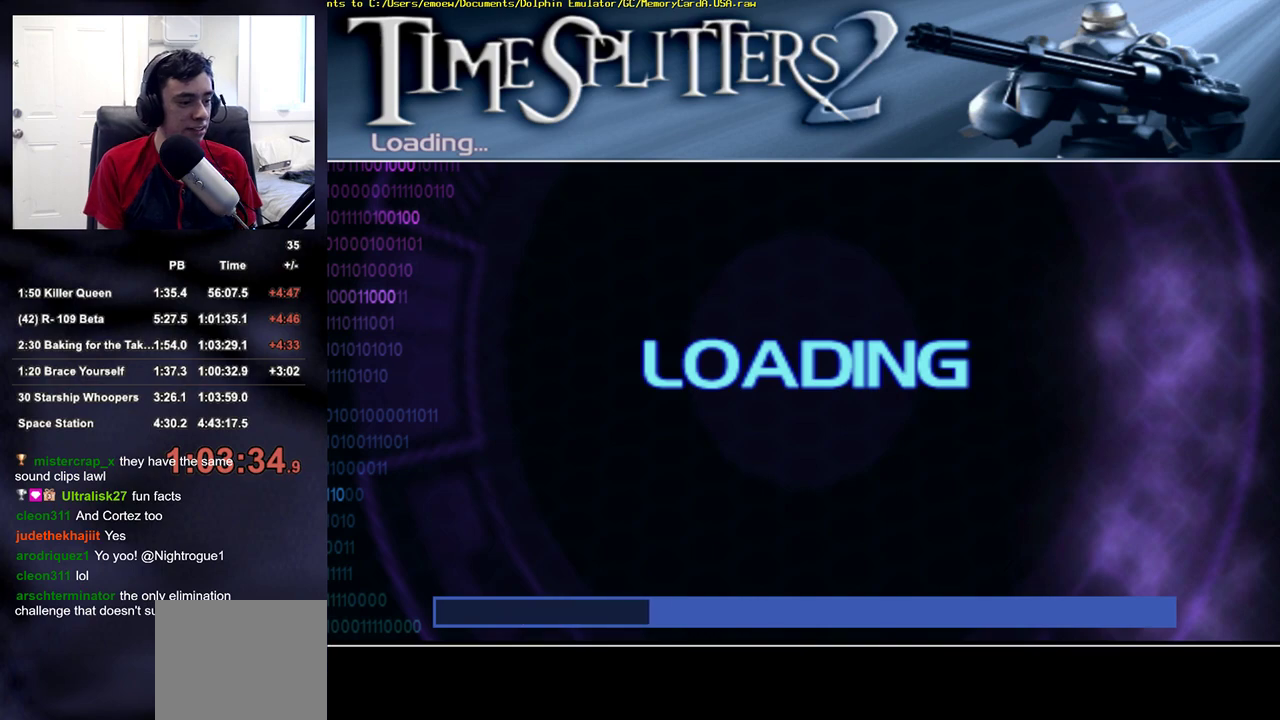
Gameplay with a controller (PlayStation layout); each line is a JSON object with the inputs held at the frame after it (dt_ms = milliseconds from this image to that frame). "events" lists button and stick changes between this image and that frame as [ms after this image, input, new state], when the widget could be followed in between. Not read: L1.
{"dt_ms": 500, "buttons": [], "left_stick": "center", "right_stick": "center", "events": []}
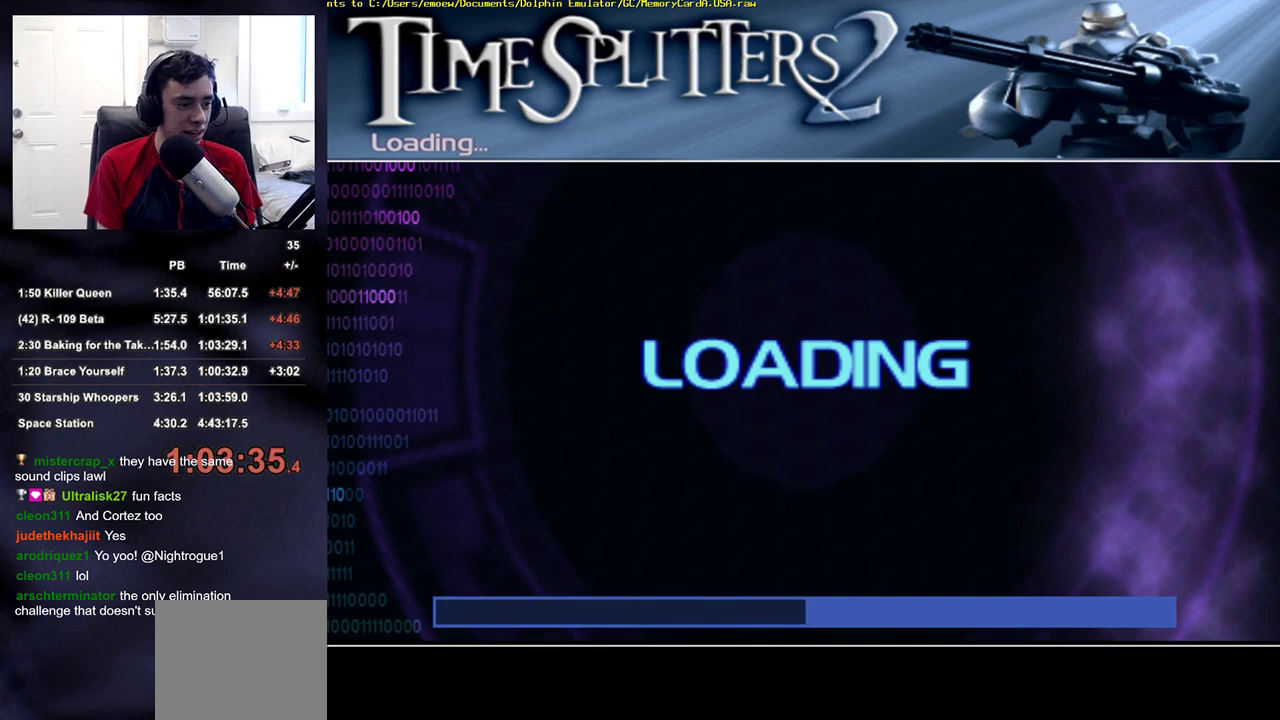
{"dt_ms": 500, "buttons": [], "left_stick": "center", "right_stick": "center", "events": []}
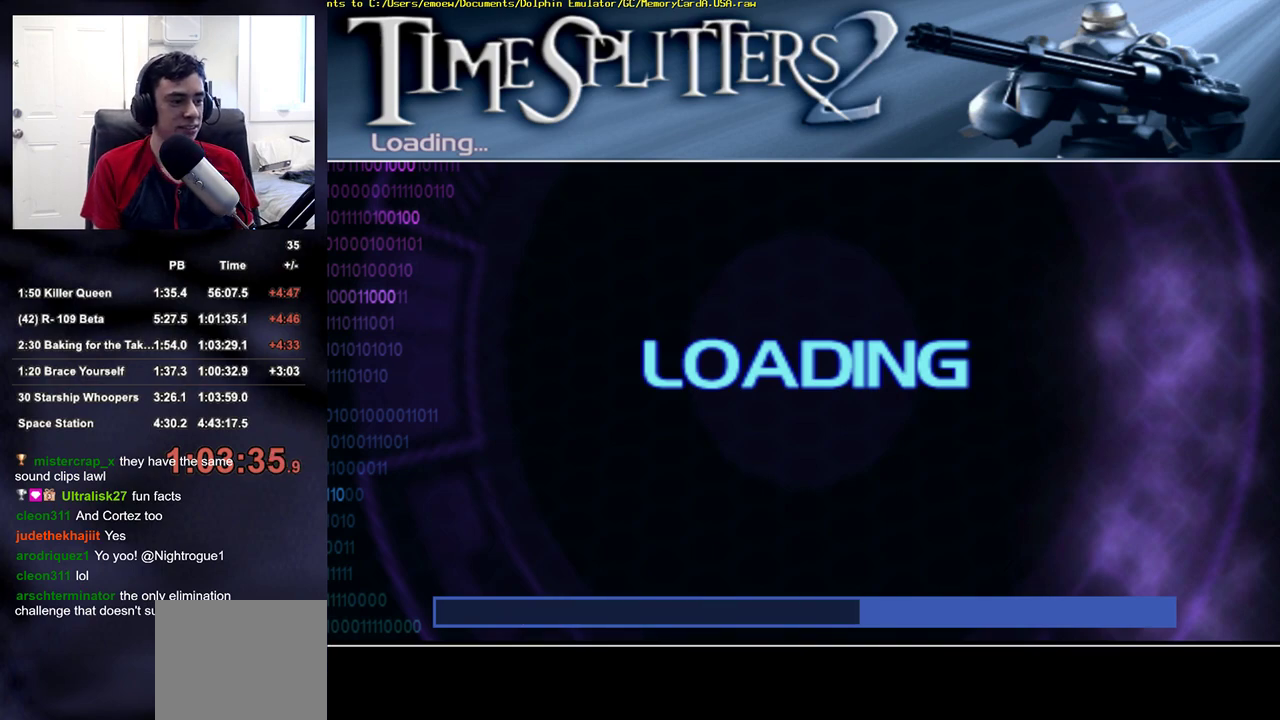
{"dt_ms": 500, "buttons": [], "left_stick": "center", "right_stick": "center", "events": []}
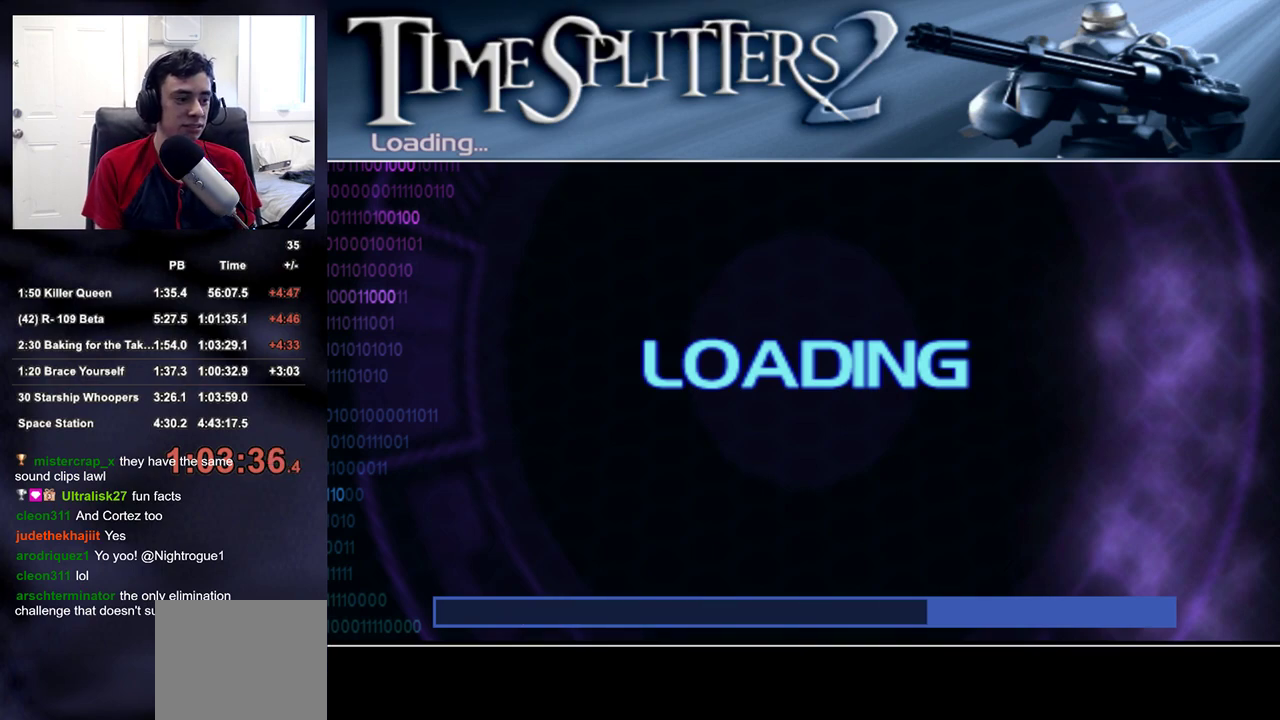
{"dt_ms": 500, "buttons": [], "left_stick": "center", "right_stick": "center", "events": []}
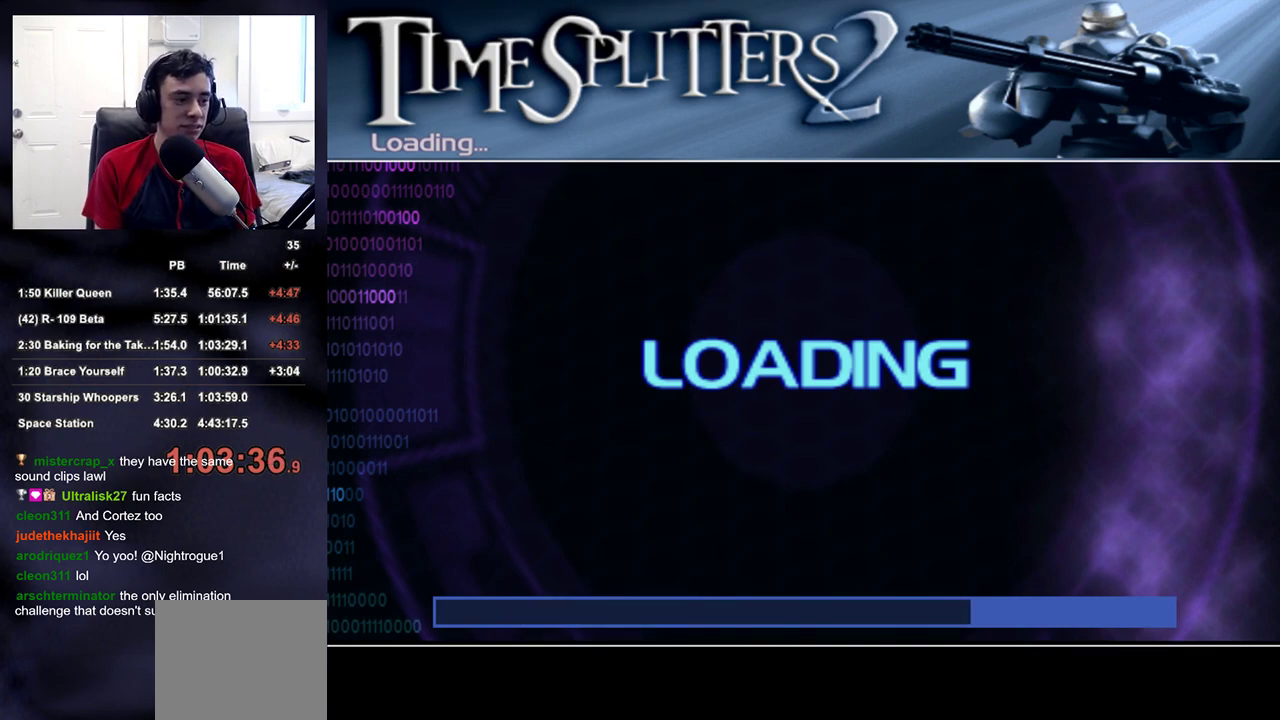
{"dt_ms": 500, "buttons": [], "left_stick": "center", "right_stick": "center", "events": []}
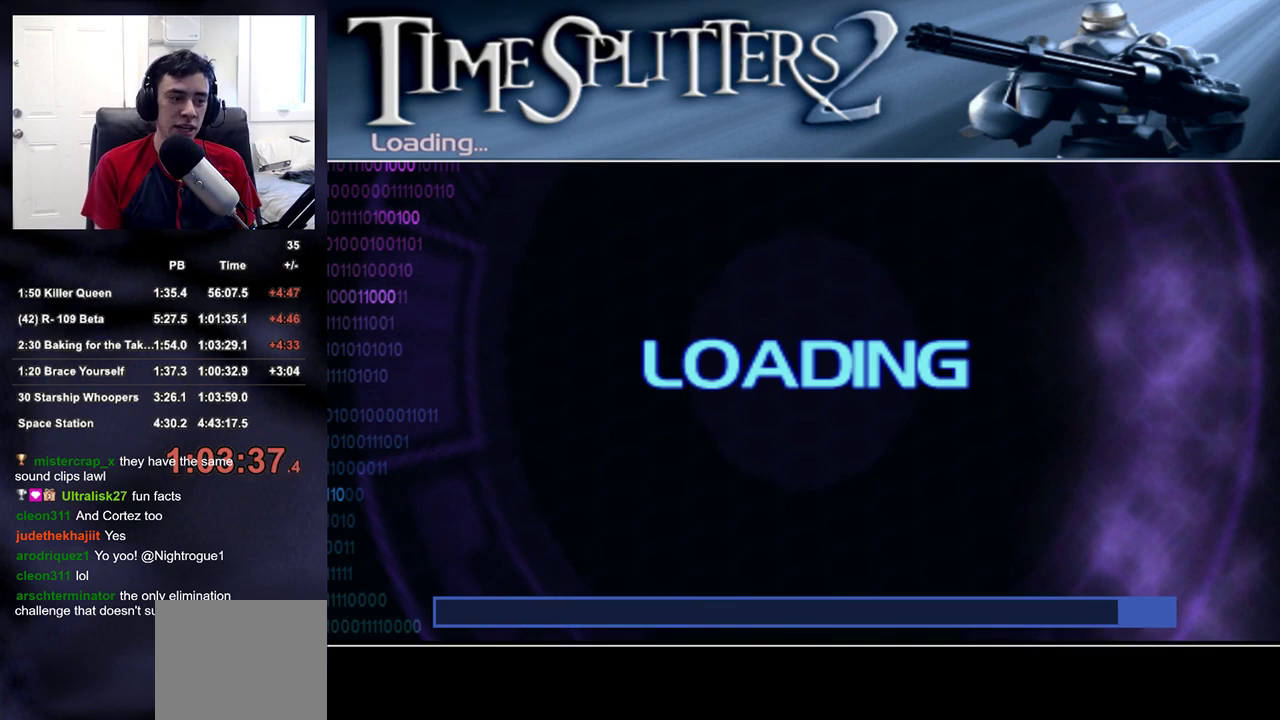
{"dt_ms": 500, "buttons": ["START"], "left_stick": "center", "right_stick": "center", "events": [[383, "START", "down"]]}
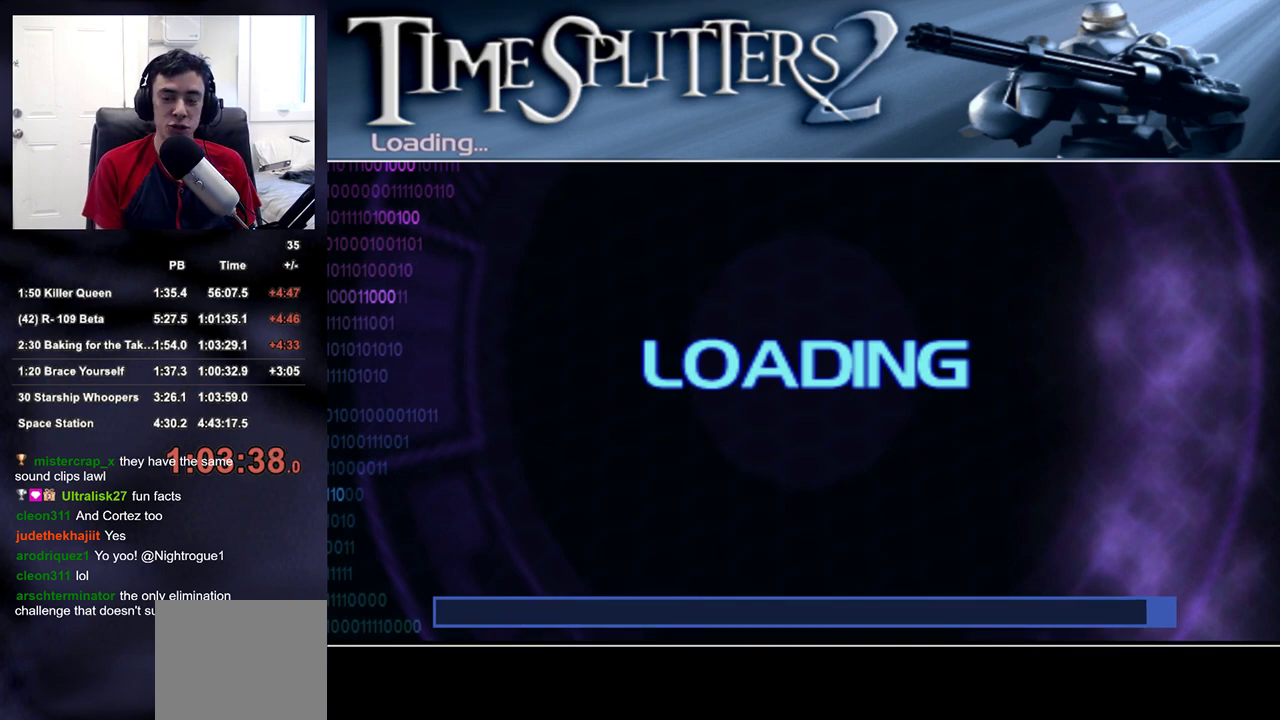
{"dt_ms": 500, "buttons": [], "left_stick": "center", "right_stick": "center", "events": [[33, "START", "up"], [217, "START", "down"], [317, "START", "up"]]}
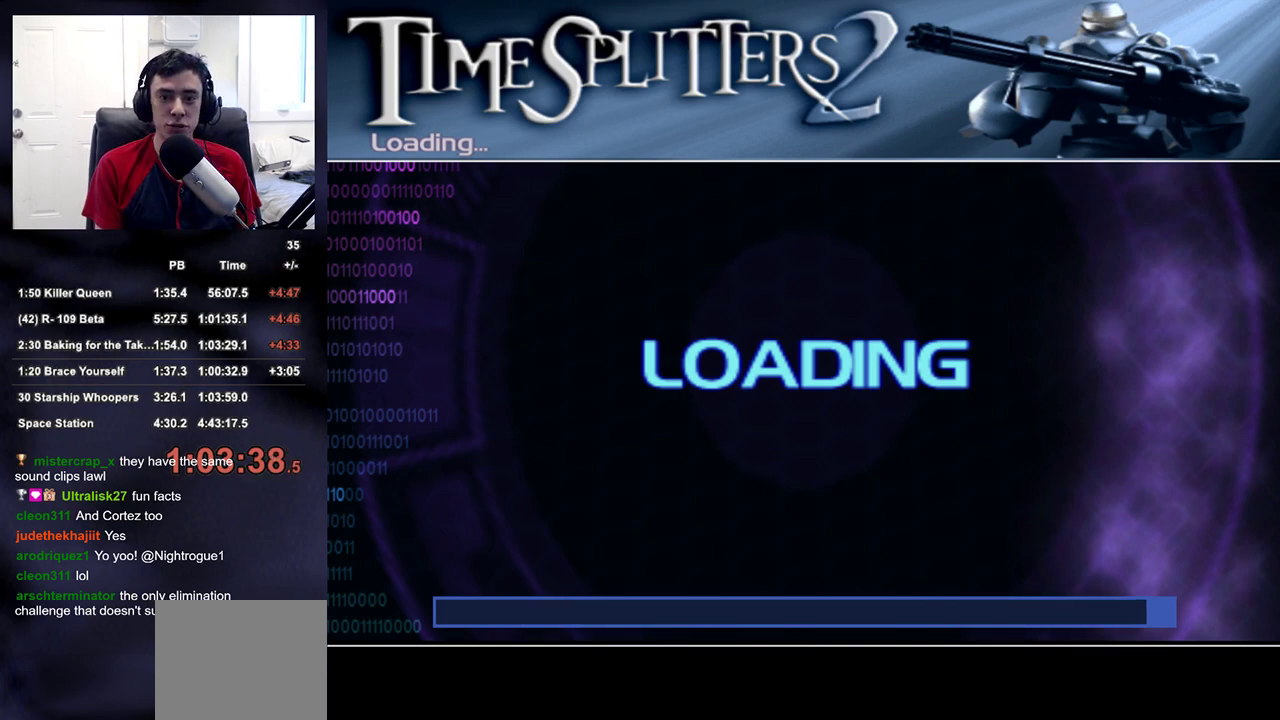
{"dt_ms": 500, "buttons": [], "left_stick": "center", "right_stick": "center", "events": [[250, "START", "down"], [383, "START", "up"]]}
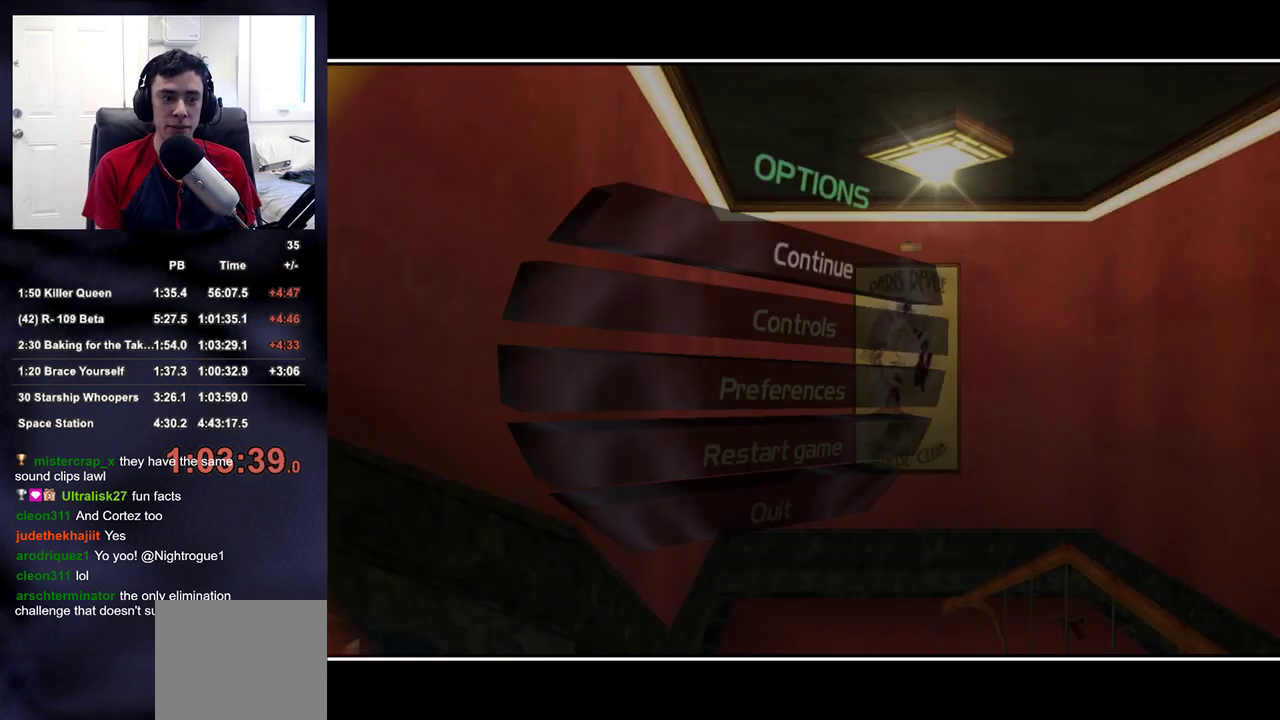
{"dt_ms": 500, "buttons": [], "left_stick": "up", "right_stick": "down-left", "events": [[283, "START", "down"], [350, "left_stick", "up-right"], [367, "START", "up"], [433, "right_stick", "down-left"], [467, "left_stick", "up"]]}
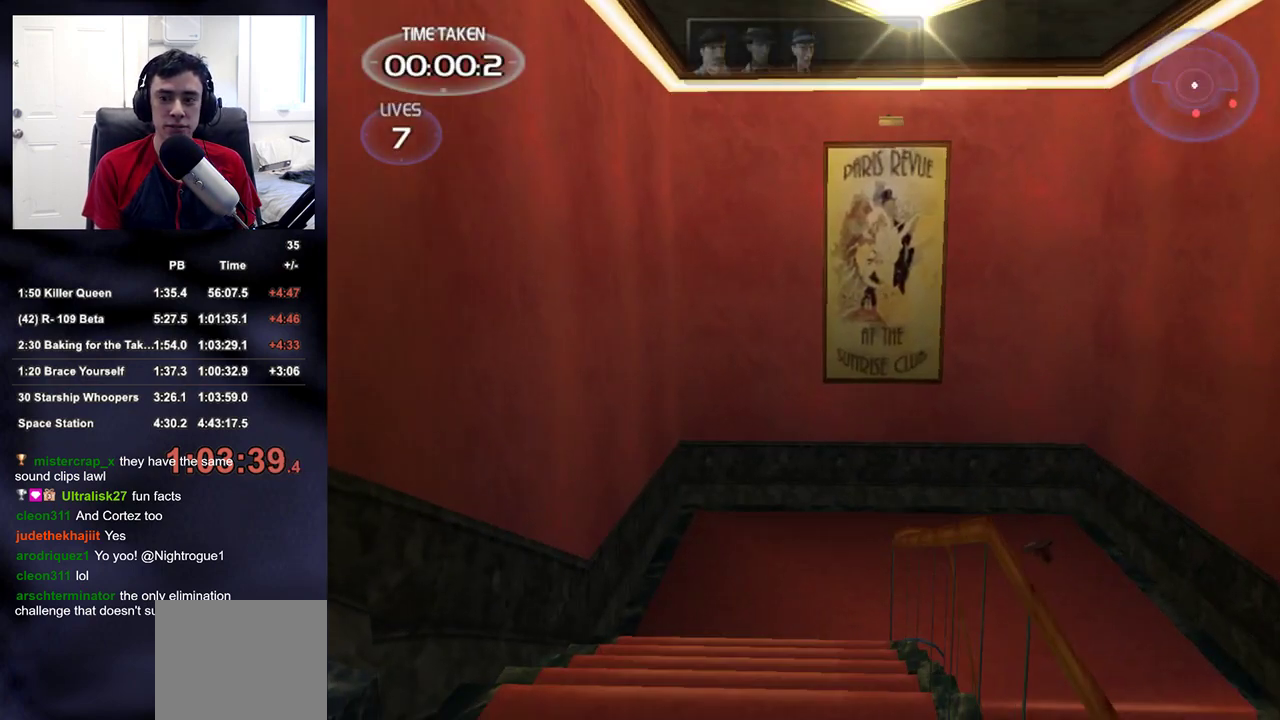
{"dt_ms": 500, "buttons": [], "left_stick": "up-left", "right_stick": "right", "events": [[50, "right_stick", "left"], [200, "right_stick", "right"], [467, "left_stick", "up-left"]]}
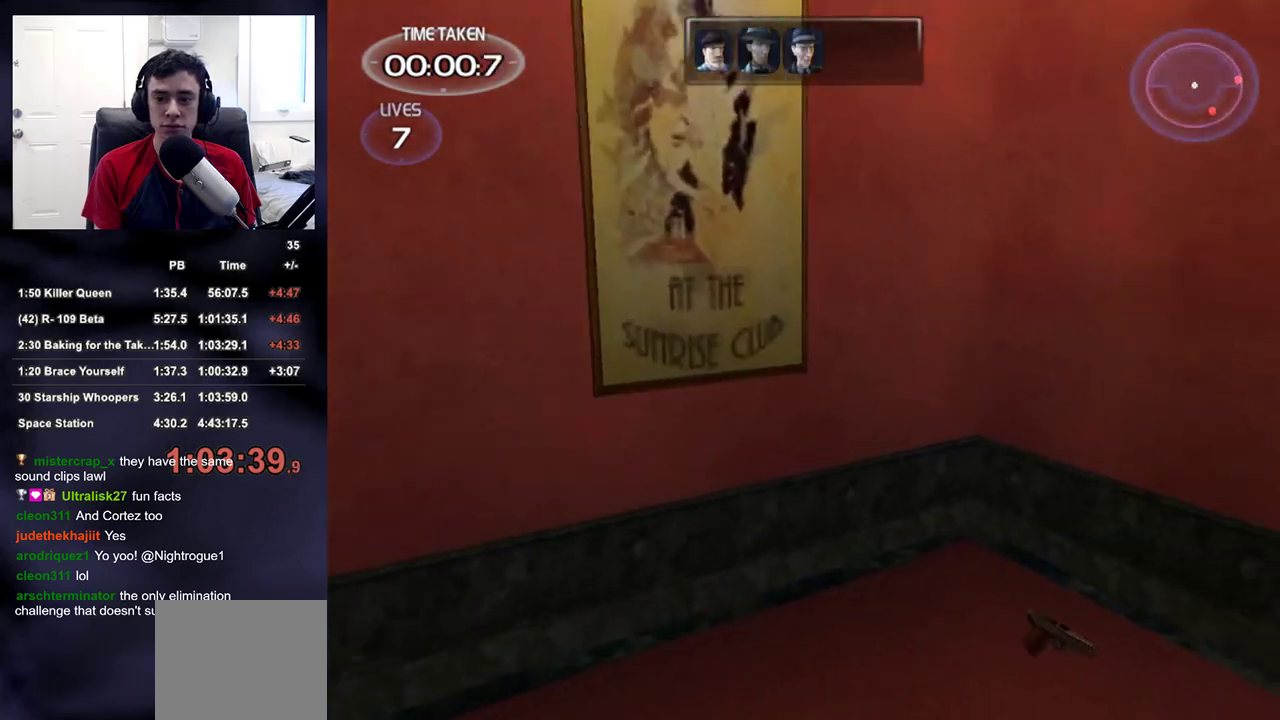
{"dt_ms": 500, "buttons": [], "left_stick": "up-right", "right_stick": "right", "events": [[483, "left_stick", "up-right"]]}
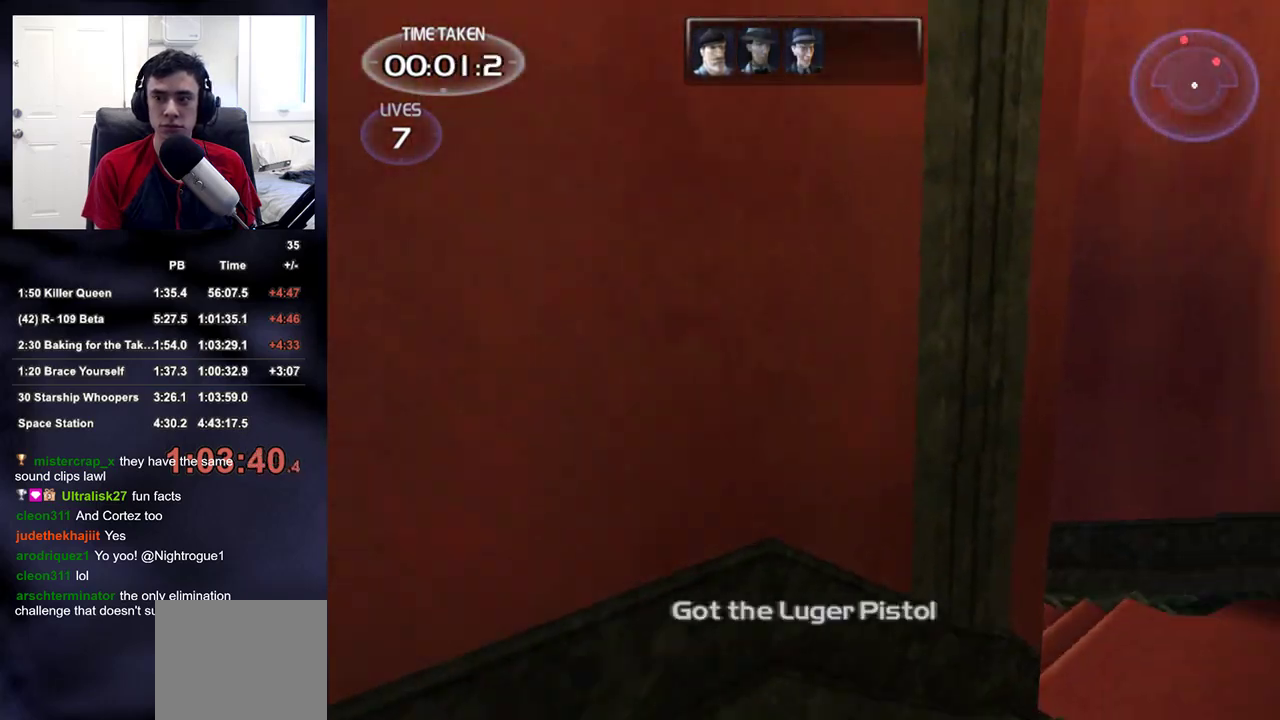
{"dt_ms": 500, "buttons": [], "left_stick": "up", "right_stick": "up-left", "events": [[117, "DPAD_RIGHT", "down"], [200, "right_stick", "center"], [267, "DPAD_RIGHT", "up"], [450, "left_stick", "up"], [450, "right_stick", "up-left"]]}
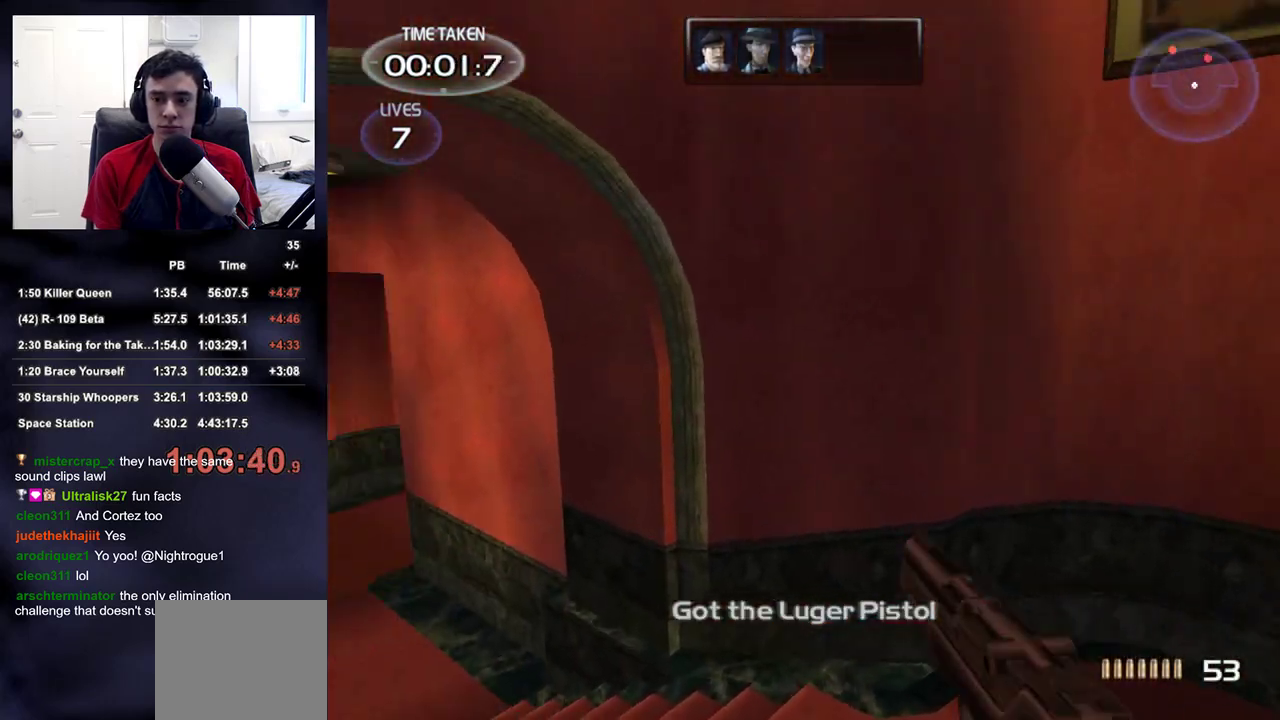
{"dt_ms": 1000, "buttons": [], "left_stick": "up", "right_stick": "center"}
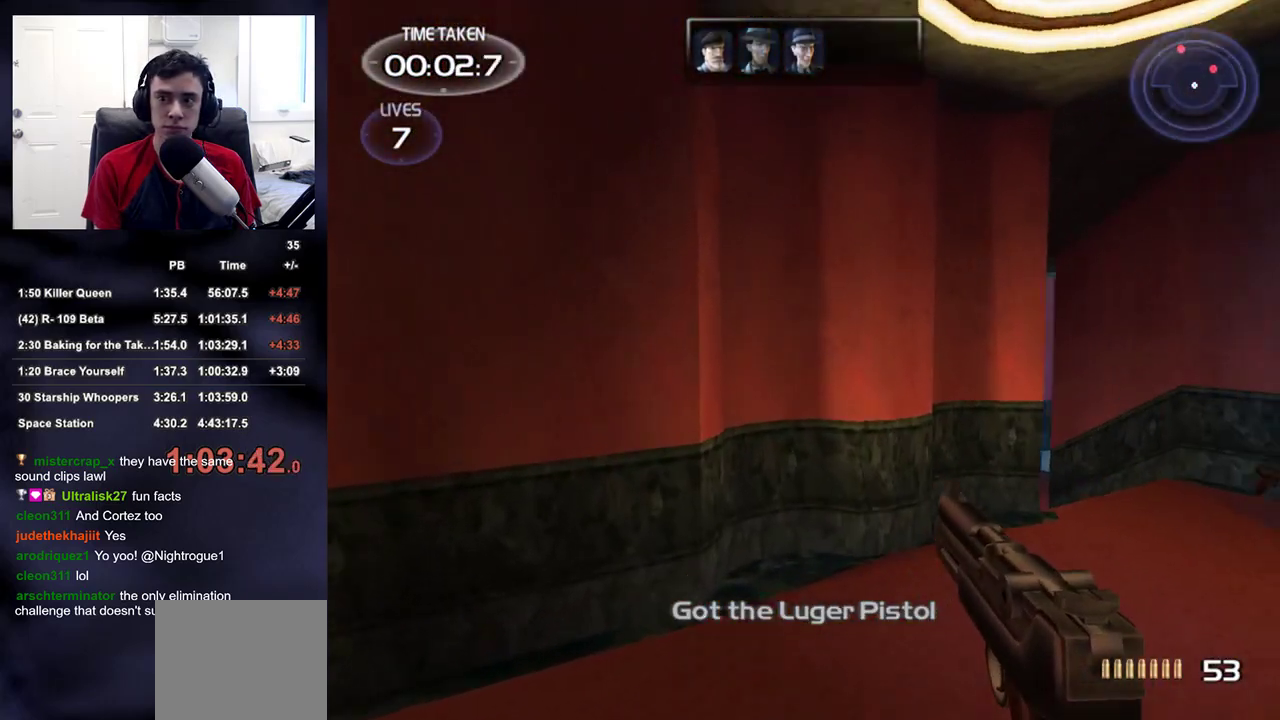
{"dt_ms": 500, "buttons": [], "left_stick": "up-right", "right_stick": "center", "events": [[133, "right_stick", "right"], [233, "right_stick", "center"], [383, "left_stick", "up-right"]]}
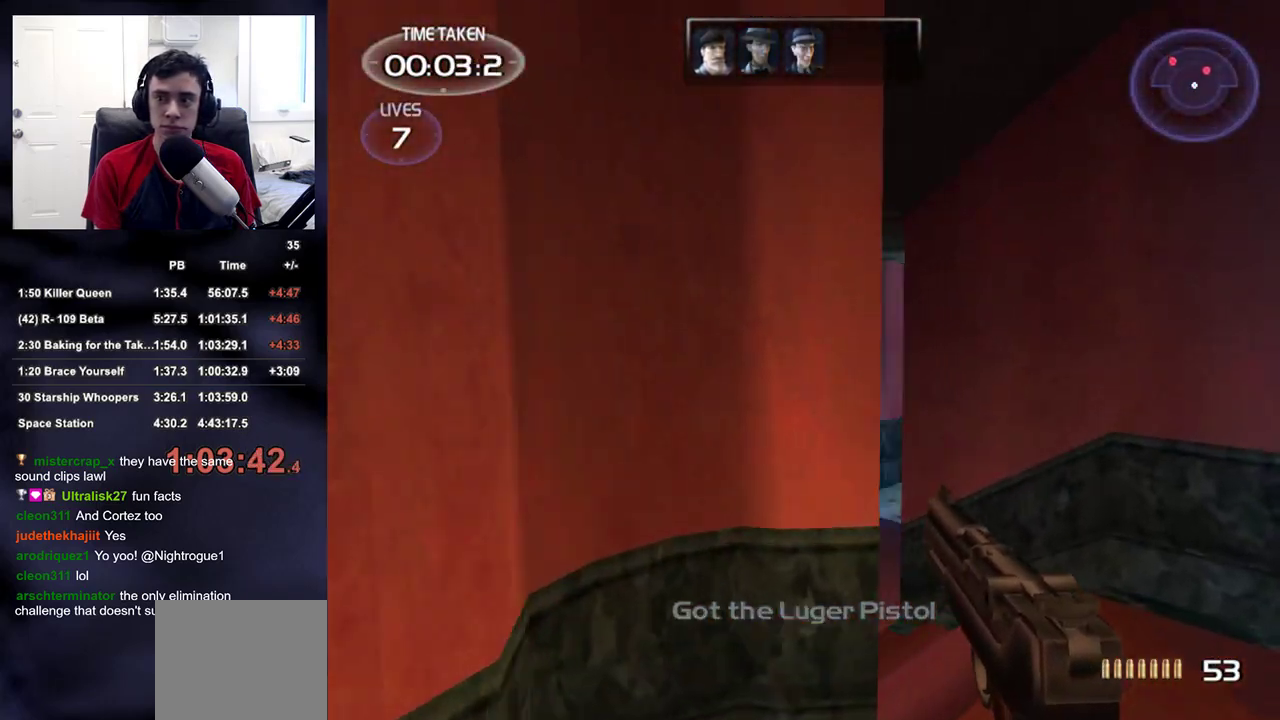
{"dt_ms": 500, "buttons": [], "left_stick": "up-right", "right_stick": "center", "events": [[67, "right_stick", "down-left"], [150, "right_stick", "left"], [283, "right_stick", "center"]]}
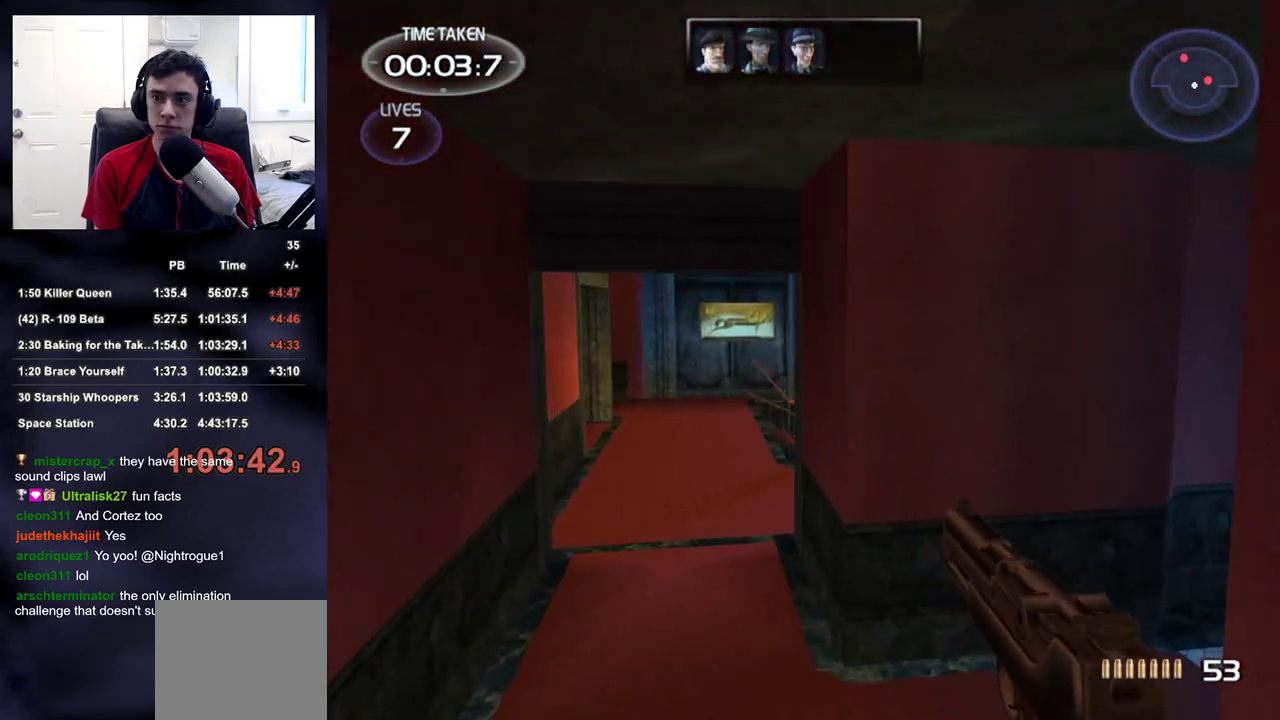
{"dt_ms": 500, "buttons": [], "left_stick": "up", "right_stick": "center", "events": [[33, "left_stick", "up"], [83, "right_stick", "down-left"], [167, "right_stick", "center"]]}
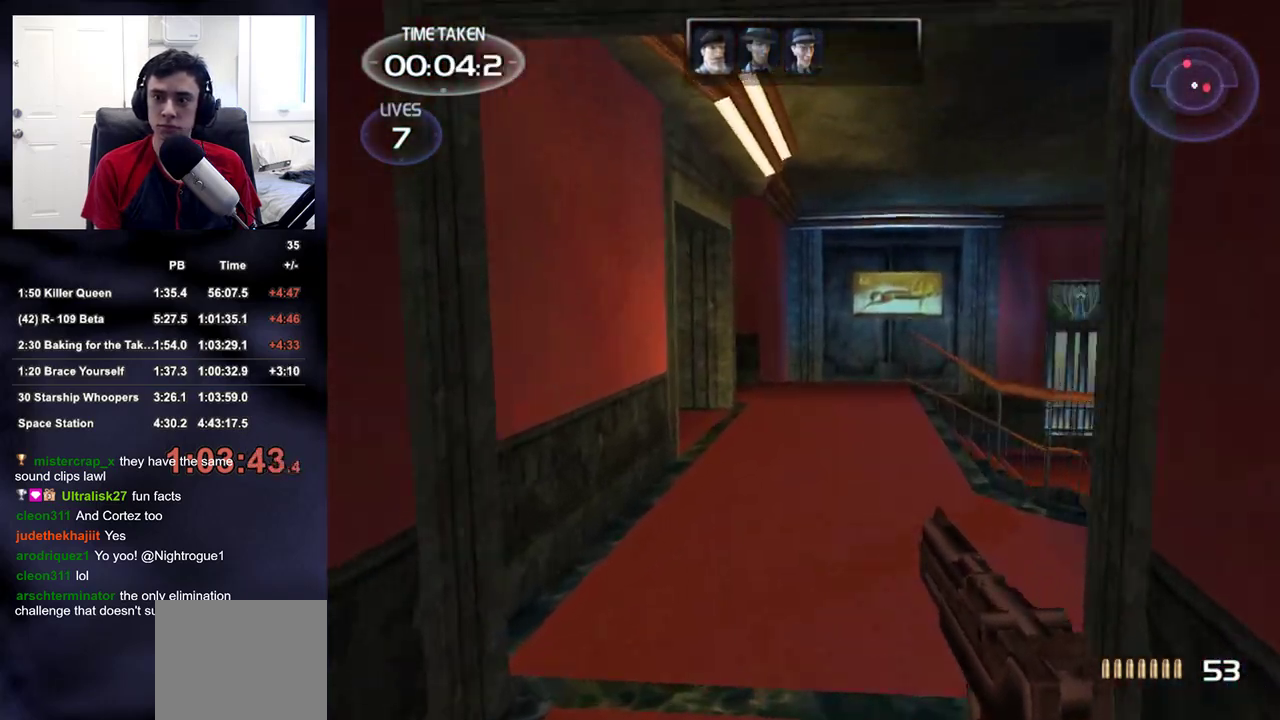
{"dt_ms": 500, "buttons": [], "left_stick": "down-right", "right_stick": "right", "events": [[100, "right_stick", "right"], [217, "left_stick", "down"], [283, "left_stick", "down-right"]]}
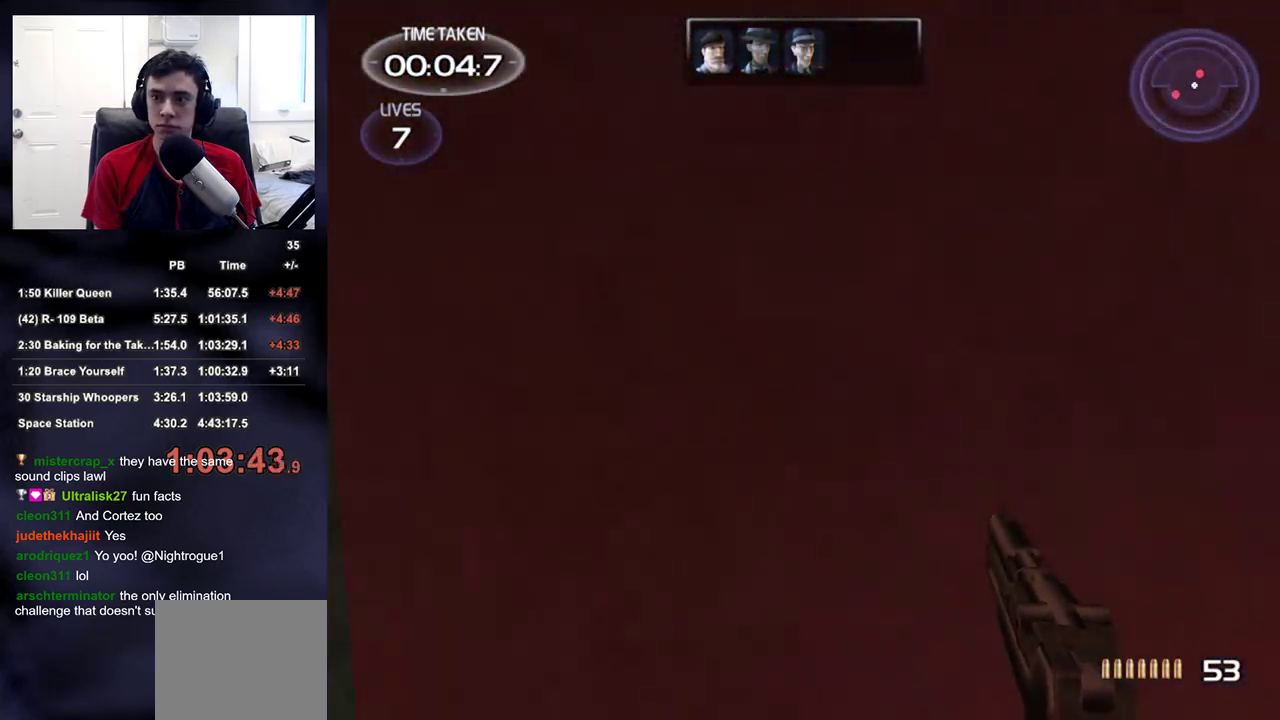
{"dt_ms": 500, "buttons": ["R2"], "left_stick": "center", "right_stick": "center", "events": [[117, "left_stick", "right"], [150, "right_stick", "center"], [317, "right_stick", "left"], [383, "R2", "down"], [400, "left_stick", "center"], [417, "right_stick", "center"]]}
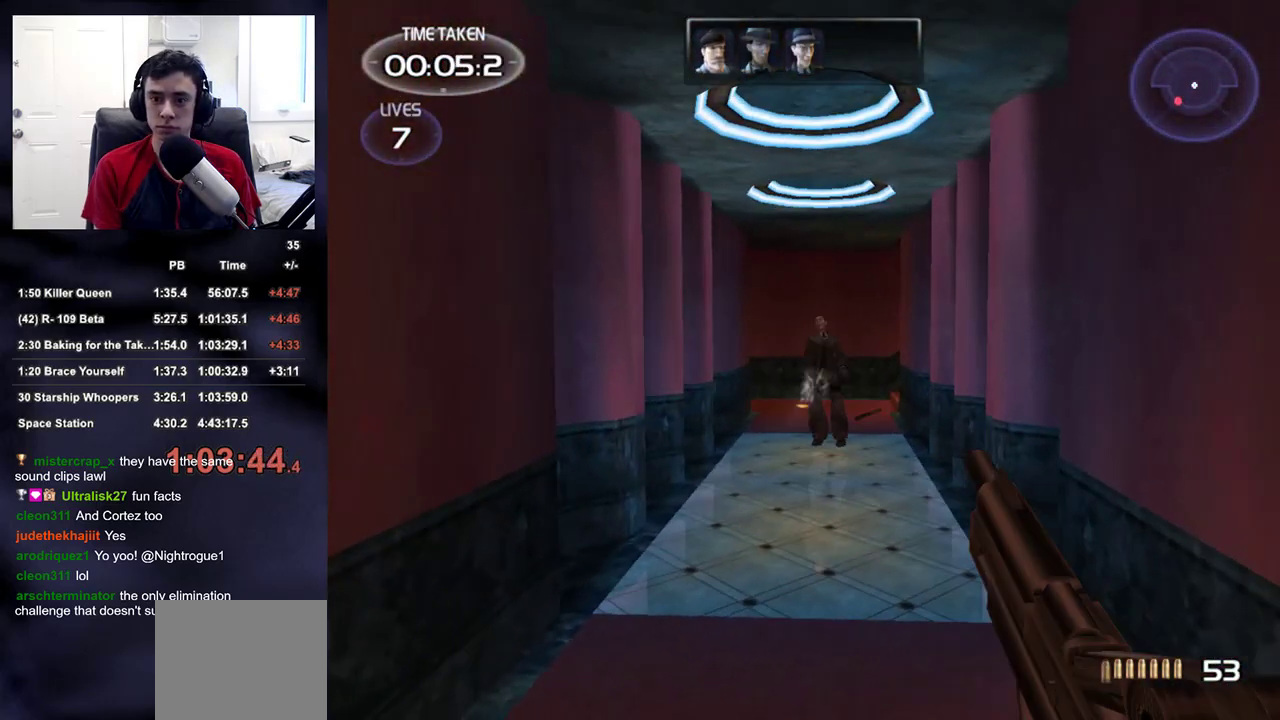
{"dt_ms": 500, "buttons": [], "left_stick": "down-right", "right_stick": "up-left", "events": [[17, "R2", "up"], [250, "left_stick", "down-right"], [317, "right_stick", "up-left"]]}
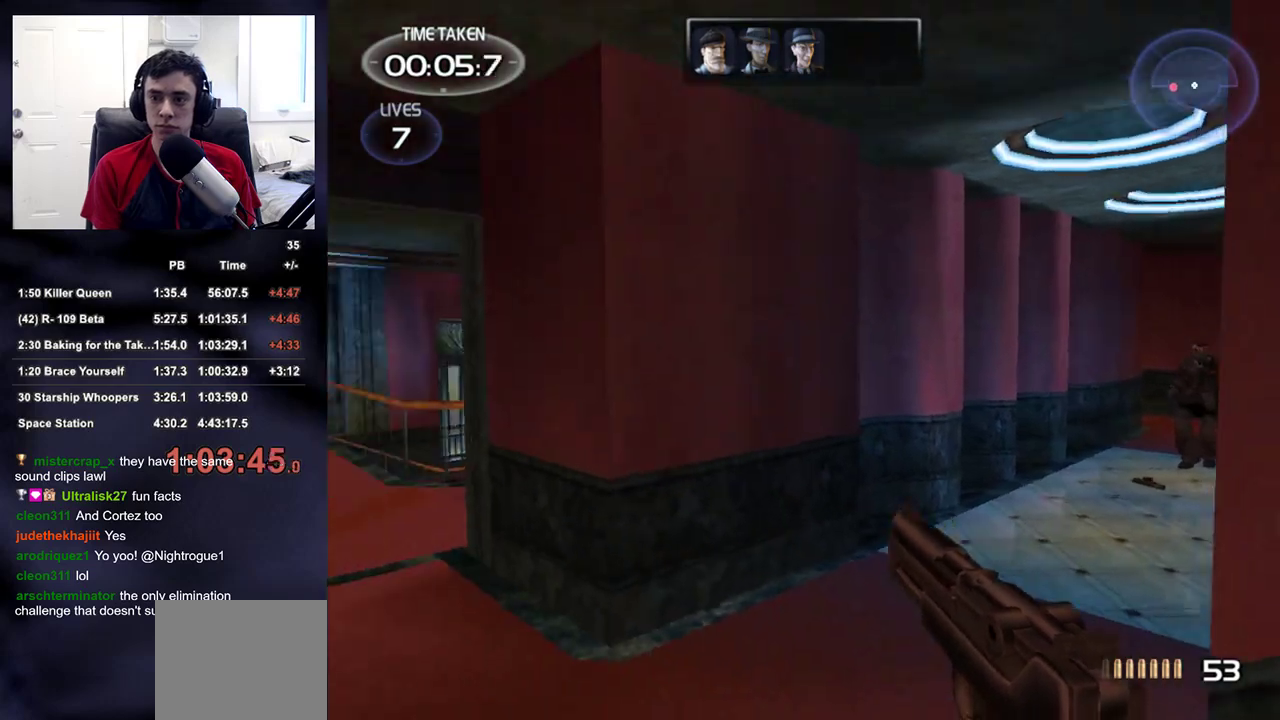
{"dt_ms": 500, "buttons": [], "left_stick": "up-left", "right_stick": "down-left", "events": [[17, "TRIANGLE", "down"], [83, "left_stick", "down"], [133, "TRIANGLE", "up"], [133, "right_stick", "left"], [183, "left_stick", "down-left"], [383, "left_stick", "up-left"], [450, "right_stick", "down-left"]]}
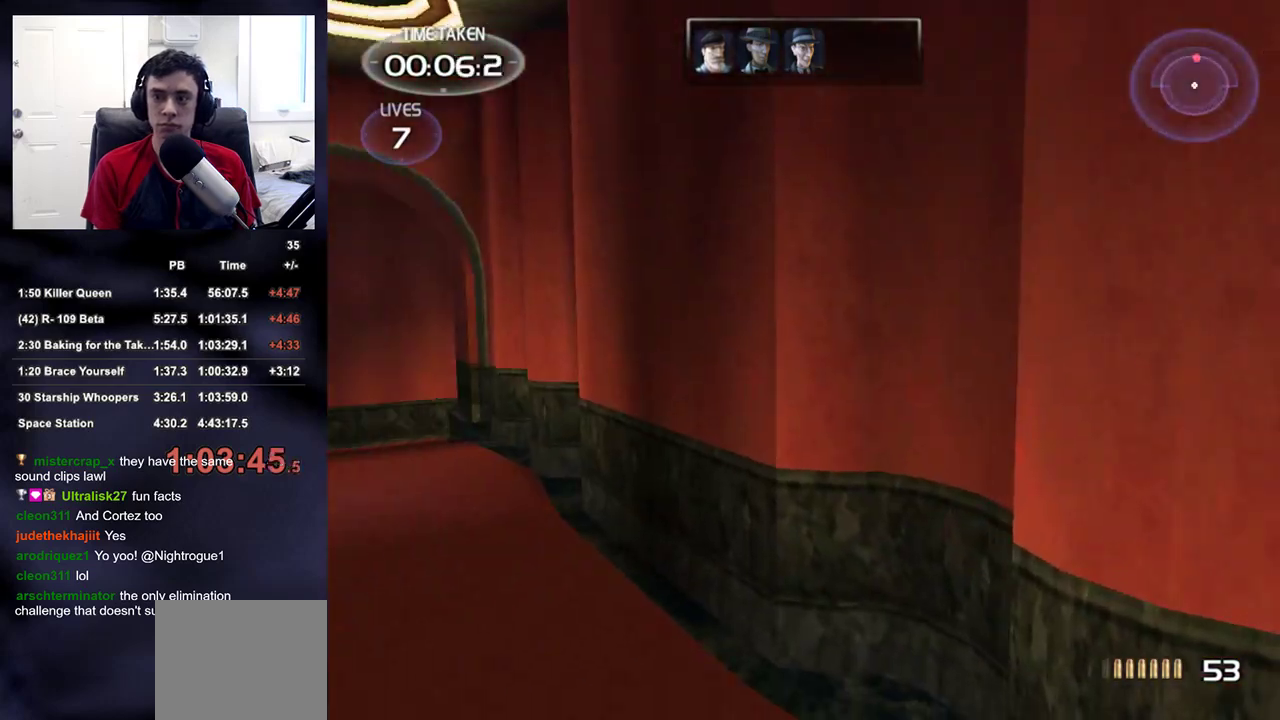
{"dt_ms": 500, "buttons": [], "left_stick": "up-left", "right_stick": "center", "events": [[50, "right_stick", "center"], [367, "right_stick", "left"], [417, "right_stick", "center"]]}
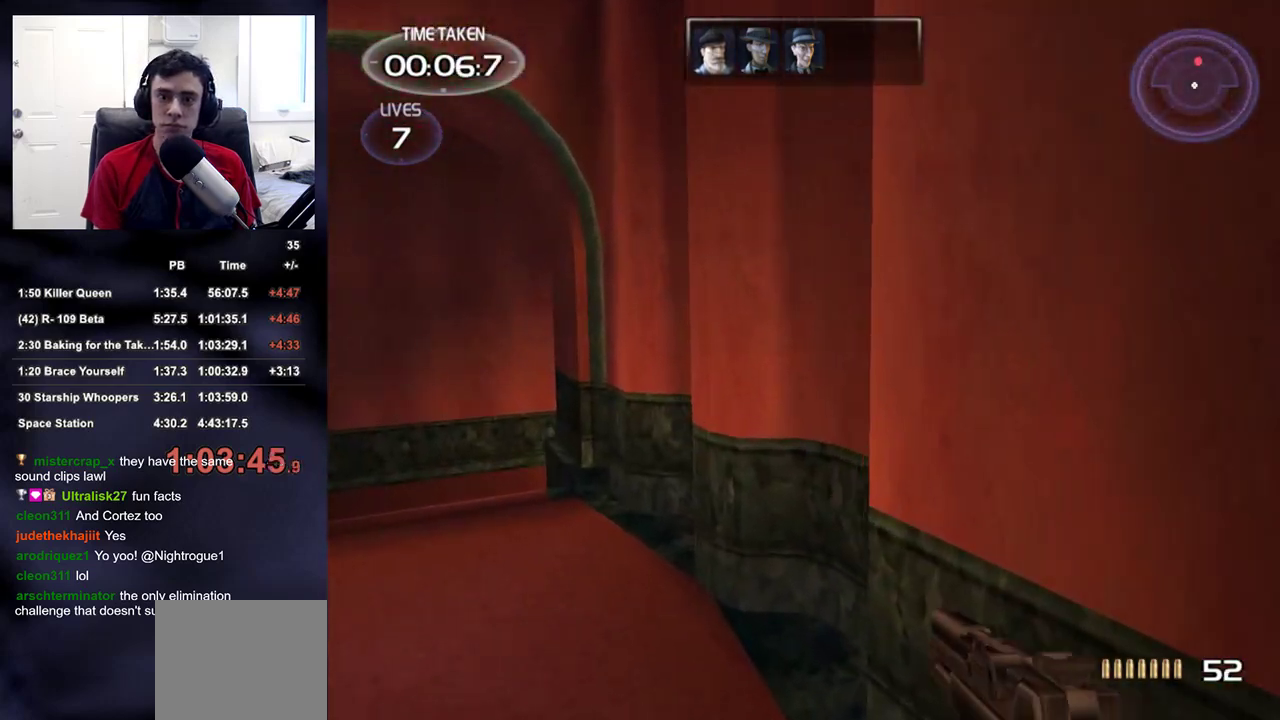
{"dt_ms": 1000, "buttons": [], "left_stick": "up", "right_stick": "up-right"}
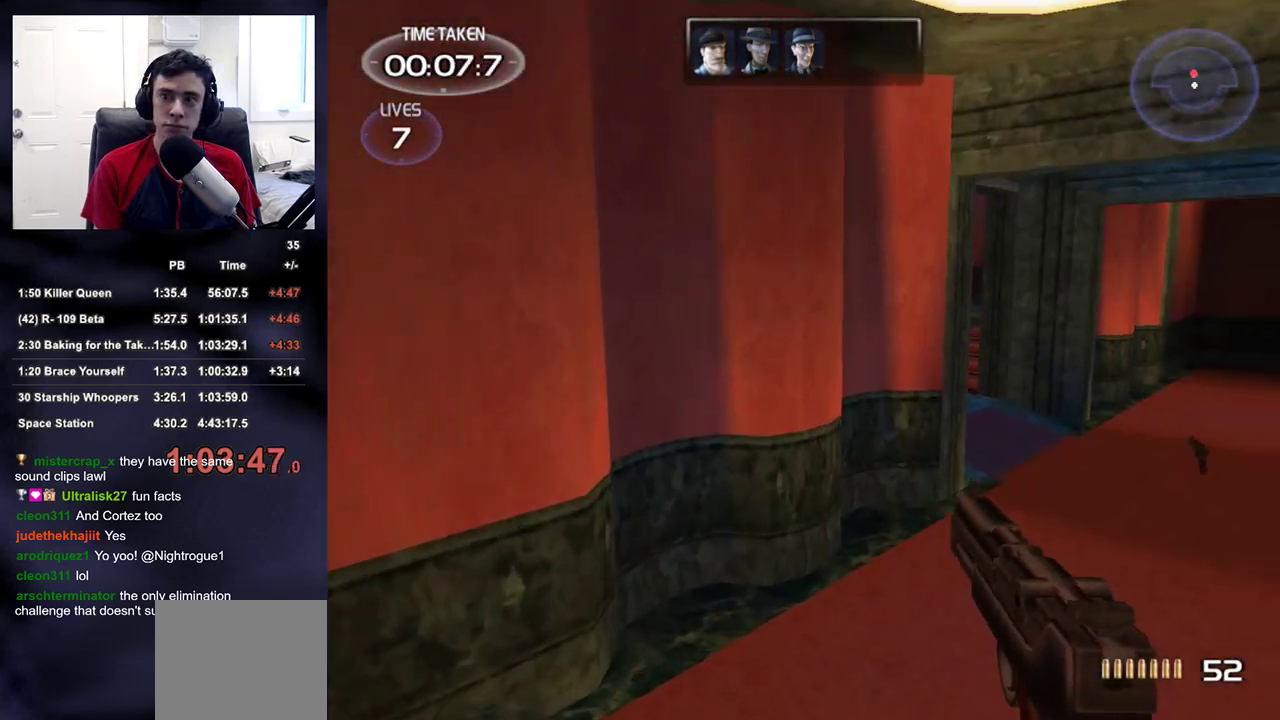
{"dt_ms": 500, "buttons": [], "left_stick": "up-right", "right_stick": "left", "events": [[83, "right_stick", "center"], [133, "left_stick", "up-right"], [417, "right_stick", "left"]]}
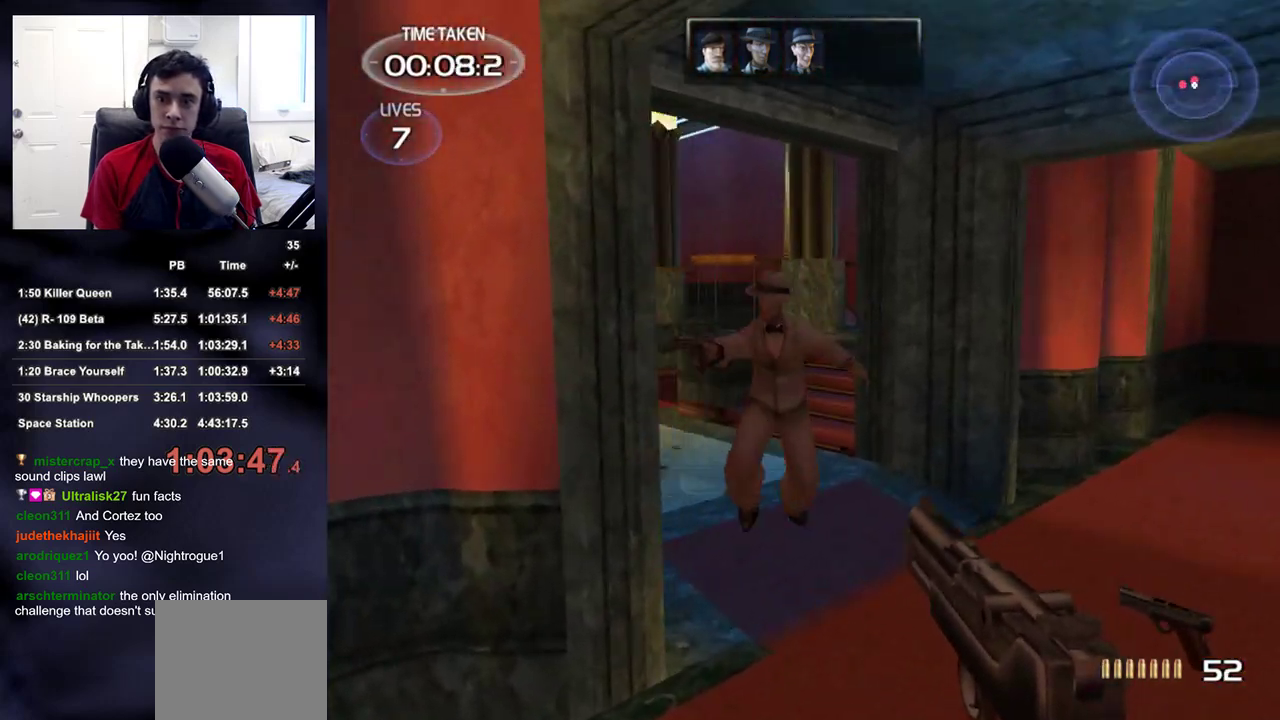
{"dt_ms": 500, "buttons": ["R2"], "left_stick": "center", "right_stick": "center", "events": [[33, "R2", "down"], [83, "right_stick", "center"], [133, "R2", "up"], [183, "left_stick", "center"], [250, "right_stick", "left"], [350, "right_stick", "center"], [433, "R2", "down"]]}
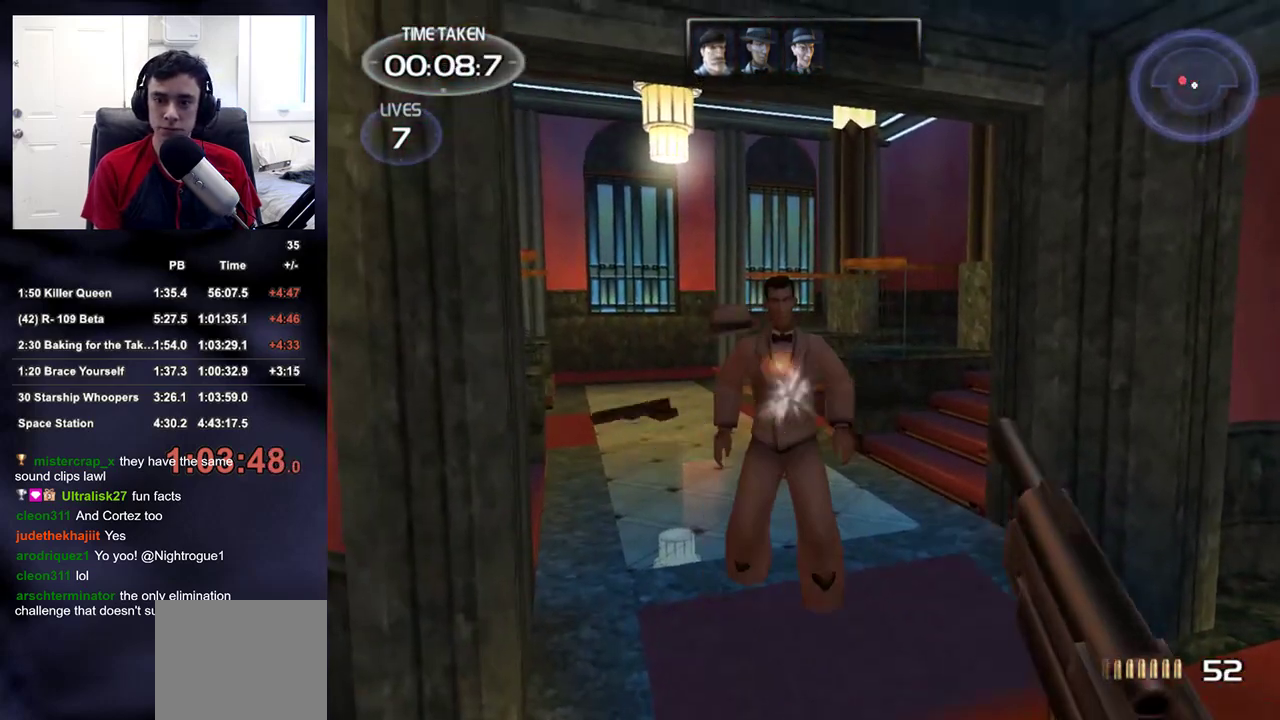
{"dt_ms": 500, "buttons": [], "left_stick": "up", "right_stick": "left", "events": [[17, "left_stick", "up"], [83, "R2", "up"], [500, "right_stick", "left"]]}
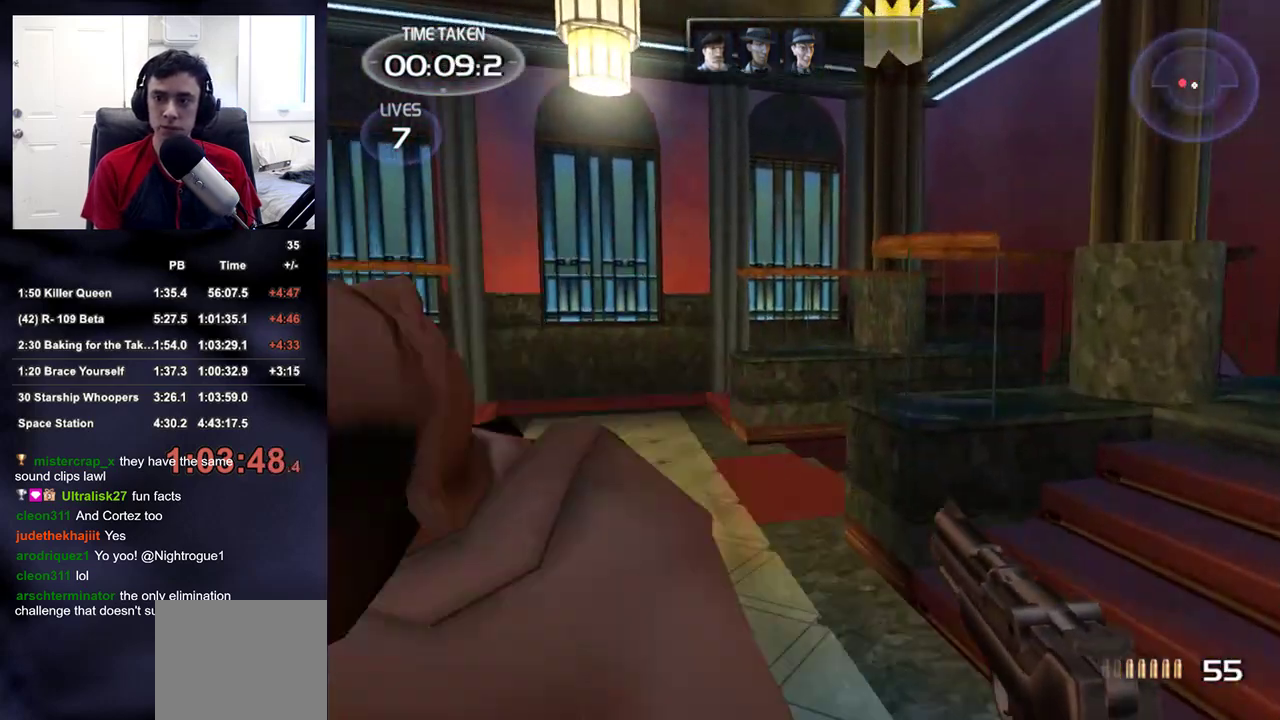
{"dt_ms": 500, "buttons": [], "left_stick": "up-left", "right_stick": "center", "events": [[350, "right_stick", "center"], [367, "left_stick", "up-left"]]}
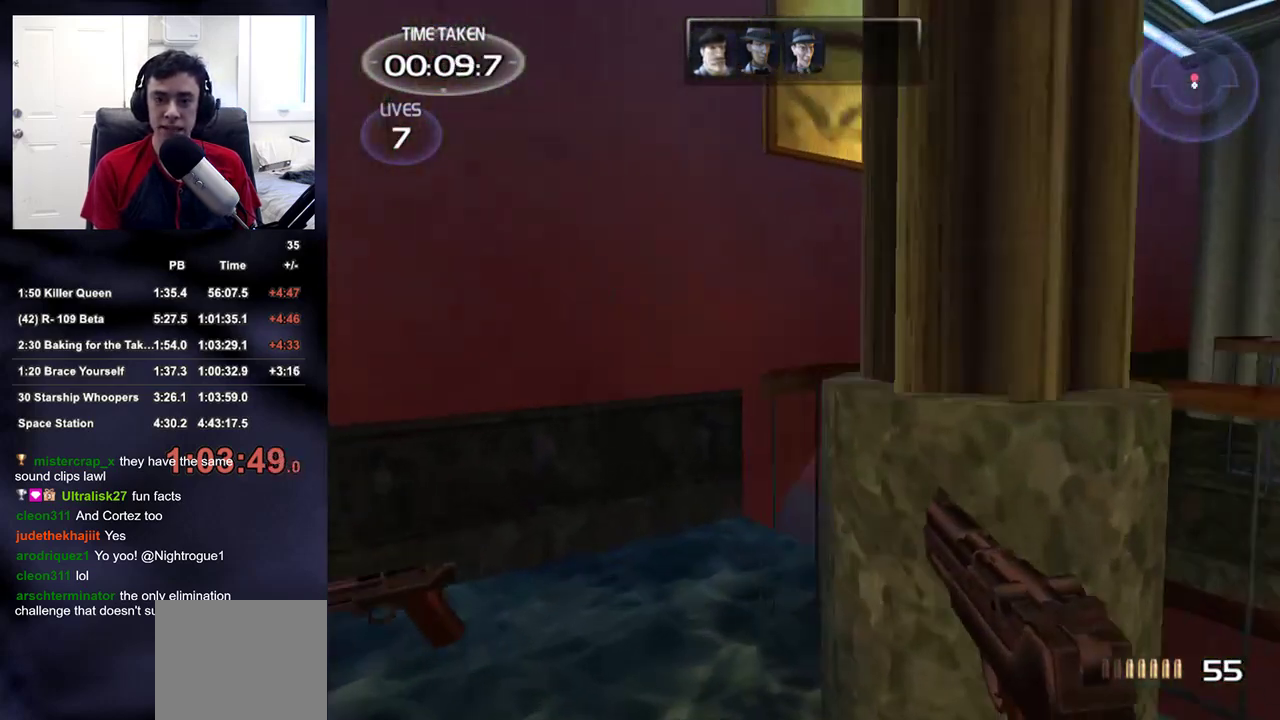
{"dt_ms": 500, "buttons": ["DPAD_RIGHT"], "left_stick": "up", "right_stick": "right", "events": [[50, "TRIANGLE", "down"], [117, "right_stick", "right"], [133, "TRIANGLE", "up"], [283, "left_stick", "up"], [450, "DPAD_RIGHT", "down"]]}
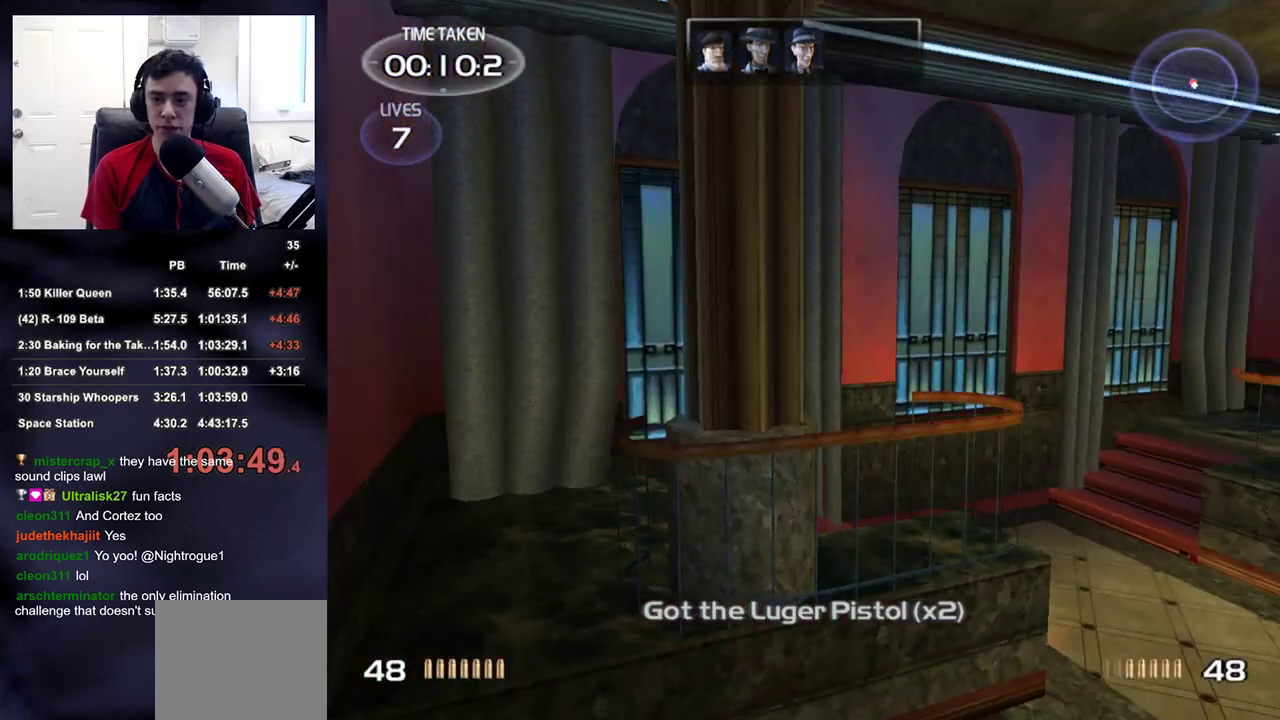
{"dt_ms": 500, "buttons": [], "left_stick": "up-left", "right_stick": "right", "events": [[83, "DPAD_RIGHT", "up"], [417, "left_stick", "up-left"]]}
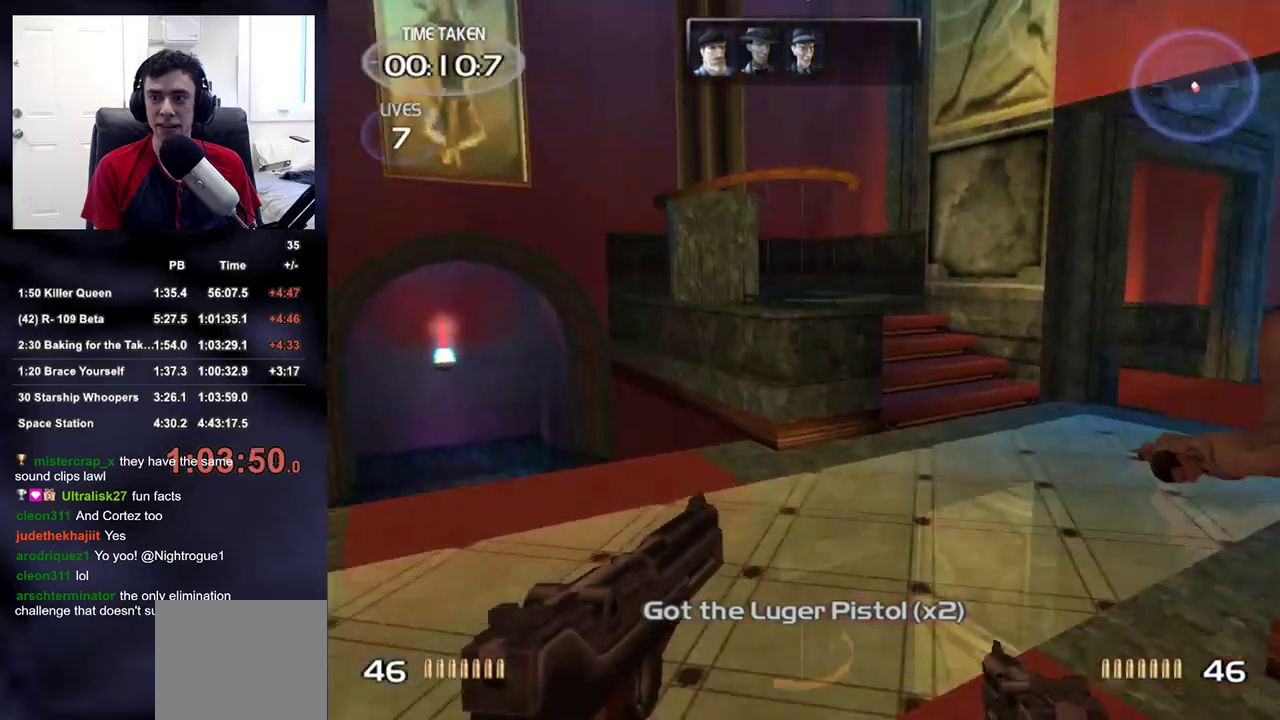
{"dt_ms": 500, "buttons": [], "left_stick": "left", "right_stick": "right", "events": [[167, "left_stick", "down-left"], [367, "left_stick", "left"]]}
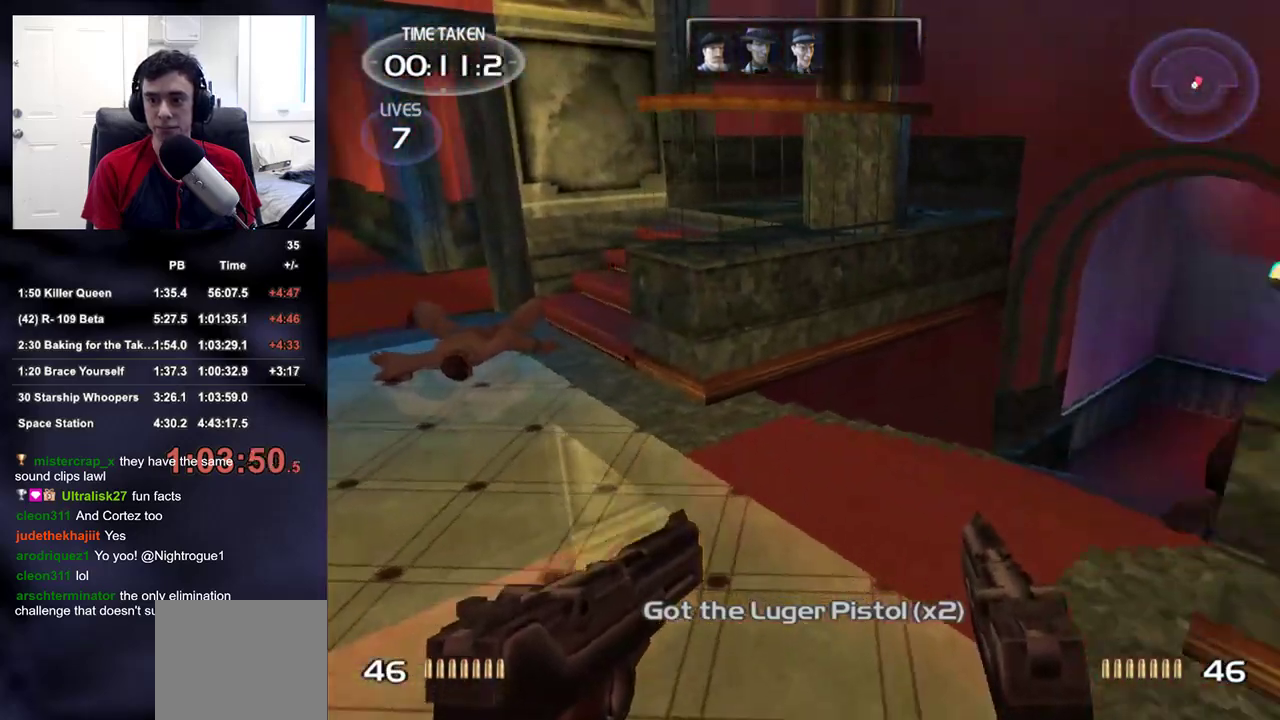
{"dt_ms": 500, "buttons": ["R2"], "left_stick": "center", "right_stick": "center", "events": [[67, "R2", "down"], [83, "left_stick", "up-left"], [217, "R2", "up"], [217, "left_stick", "center"], [500, "R2", "down"], [500, "right_stick", "center"]]}
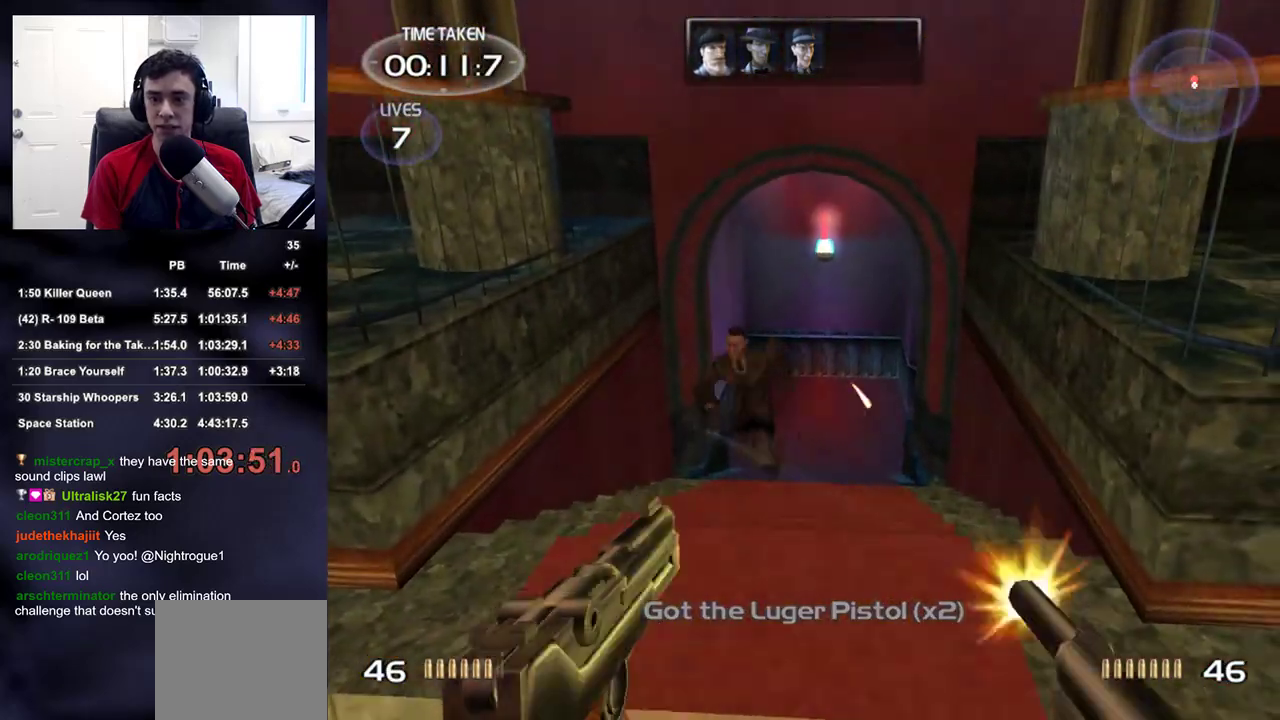
{"dt_ms": 500, "buttons": [], "left_stick": "center", "right_stick": "up-right", "events": [[33, "left_stick", "left"], [133, "R2", "up"], [133, "left_stick", "center"], [250, "right_stick", "down-right"], [300, "R2", "down"], [333, "right_stick", "center"], [400, "R2", "up"], [500, "right_stick", "up-right"]]}